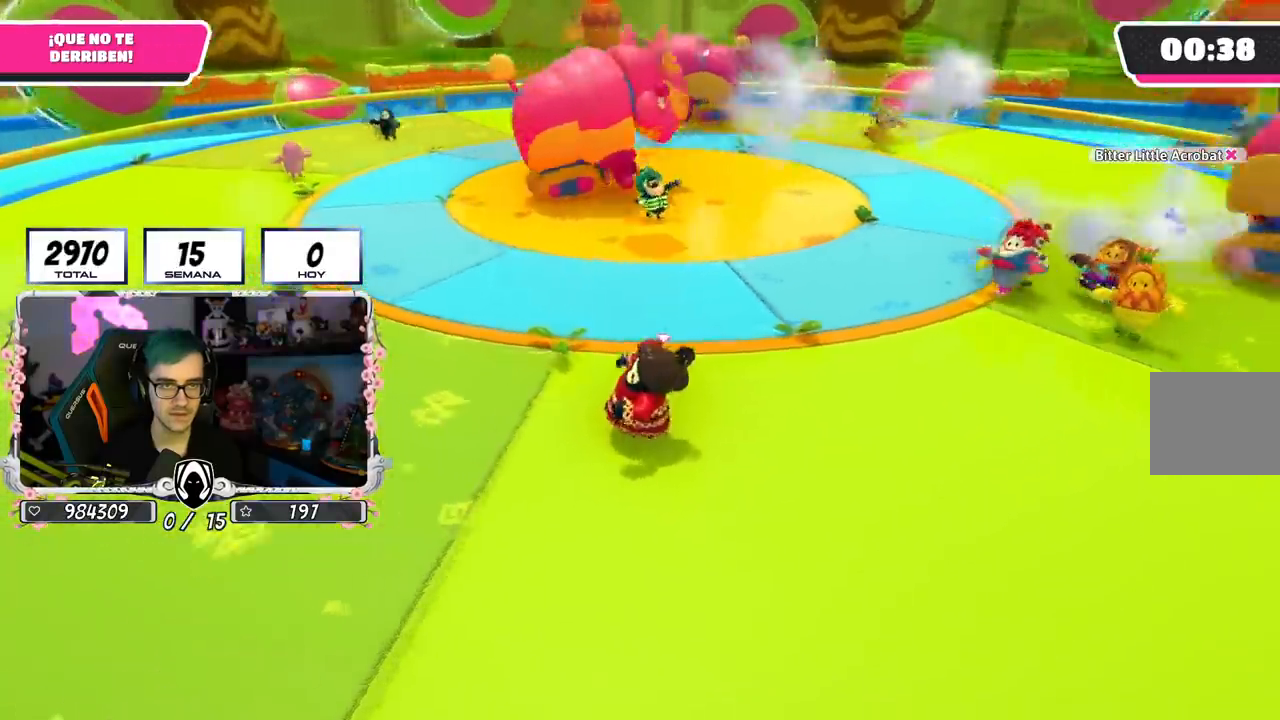
Gameplay with a controller (PlayStation layout); each line is a JSON object with the inputs held at the frame after it. "events" lists button and stick changes between this image and that frame as [ms after this image, input, new state], when the widget could be followed in between. Not read: R1.
{"buttons": [], "left_stick": "left", "right_stick": "right", "events": []}
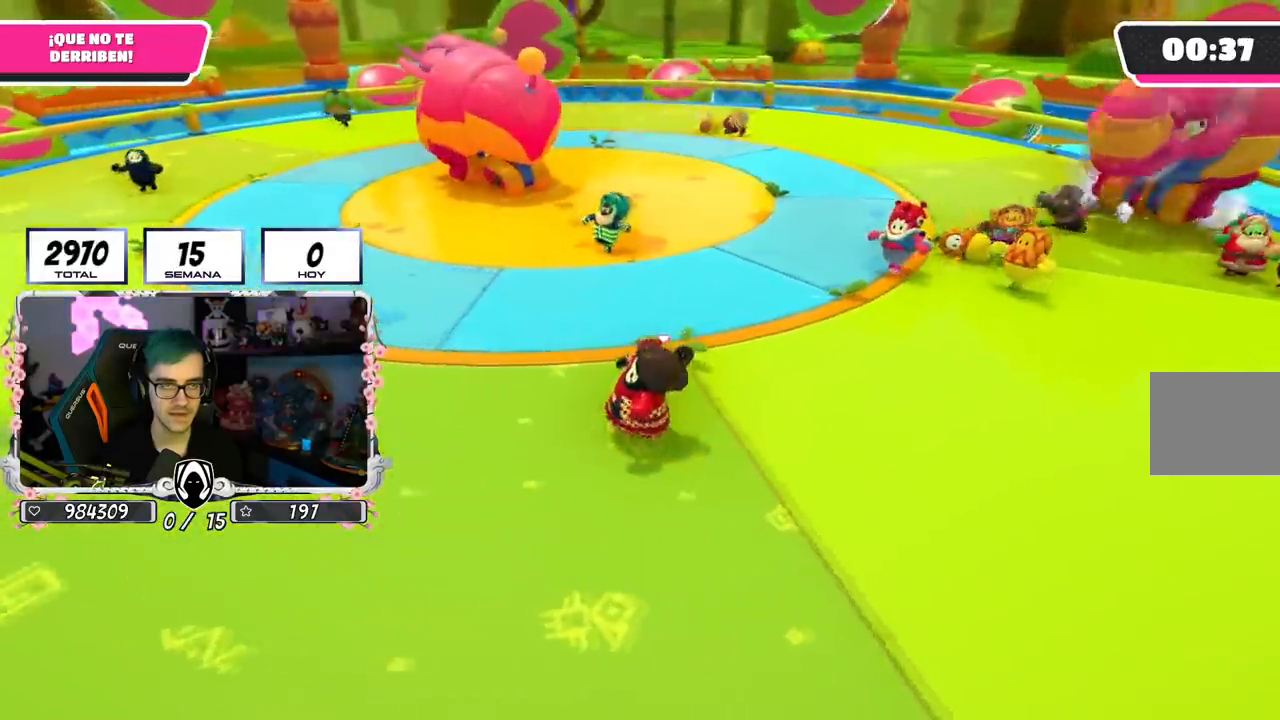
{"buttons": [], "left_stick": "left", "right_stick": "right", "events": []}
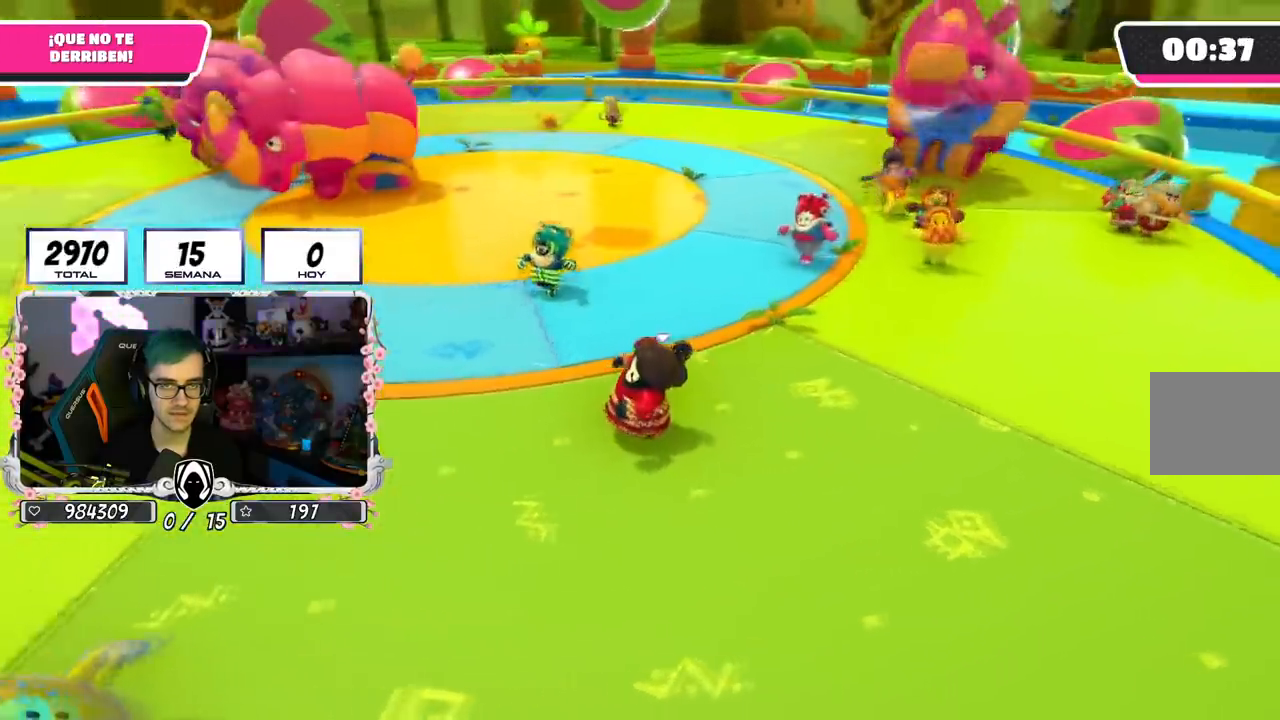
{"buttons": [], "left_stick": "down-right", "right_stick": "center", "events": [[33, "right_stick", "center"], [117, "left_stick", "down"], [267, "left_stick", "down-right"]]}
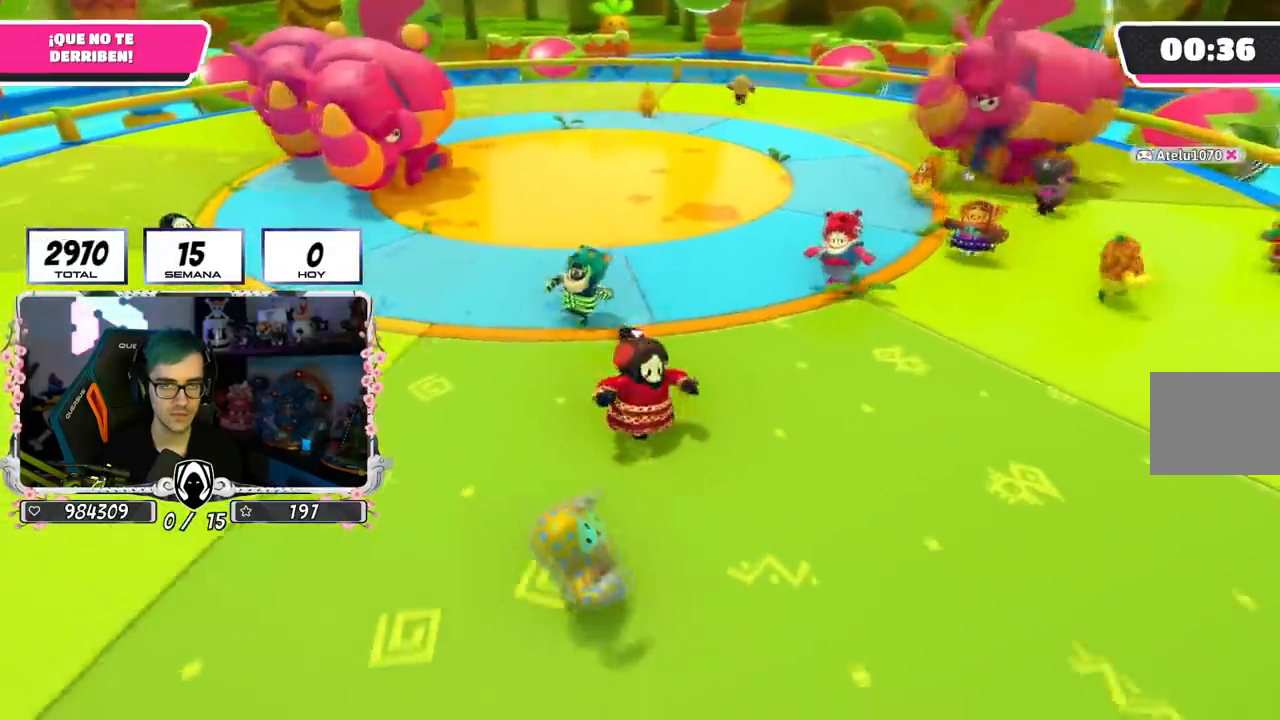
{"buttons": [], "left_stick": "right", "right_stick": "left", "events": [[301, "right_stick", "left"], [384, "left_stick", "right"]]}
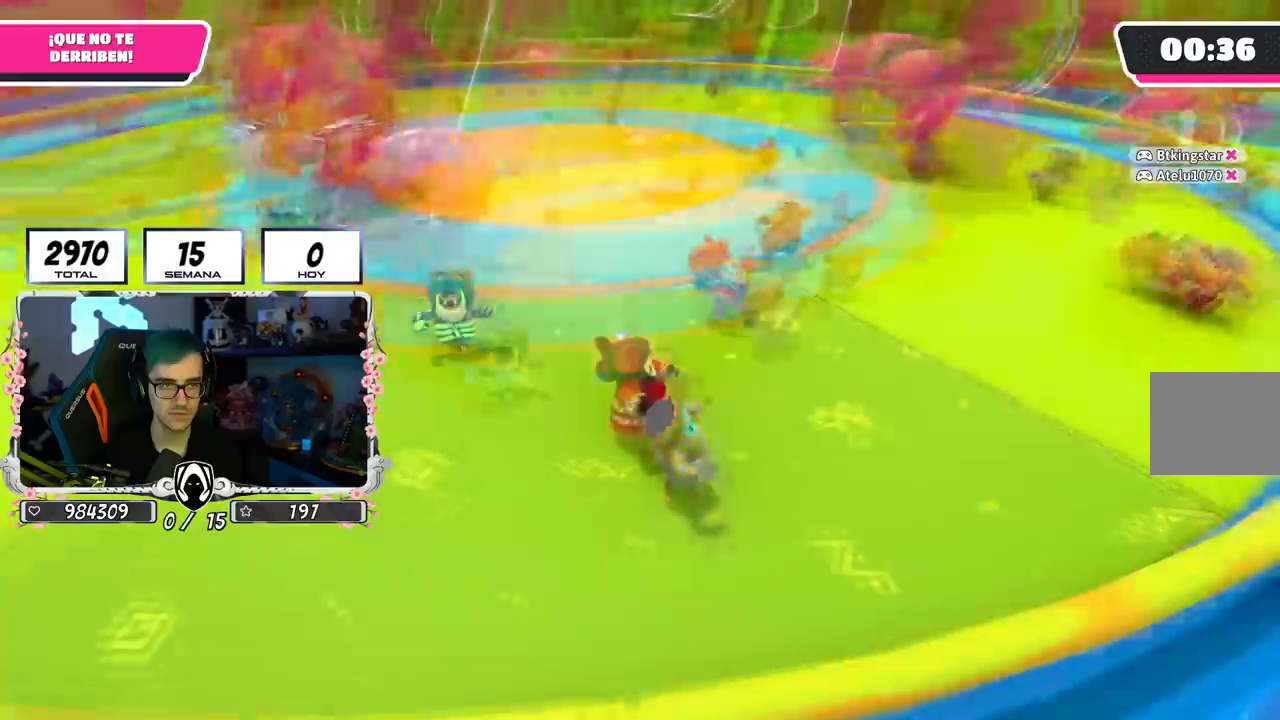
{"buttons": [], "left_stick": "right", "right_stick": "left", "events": []}
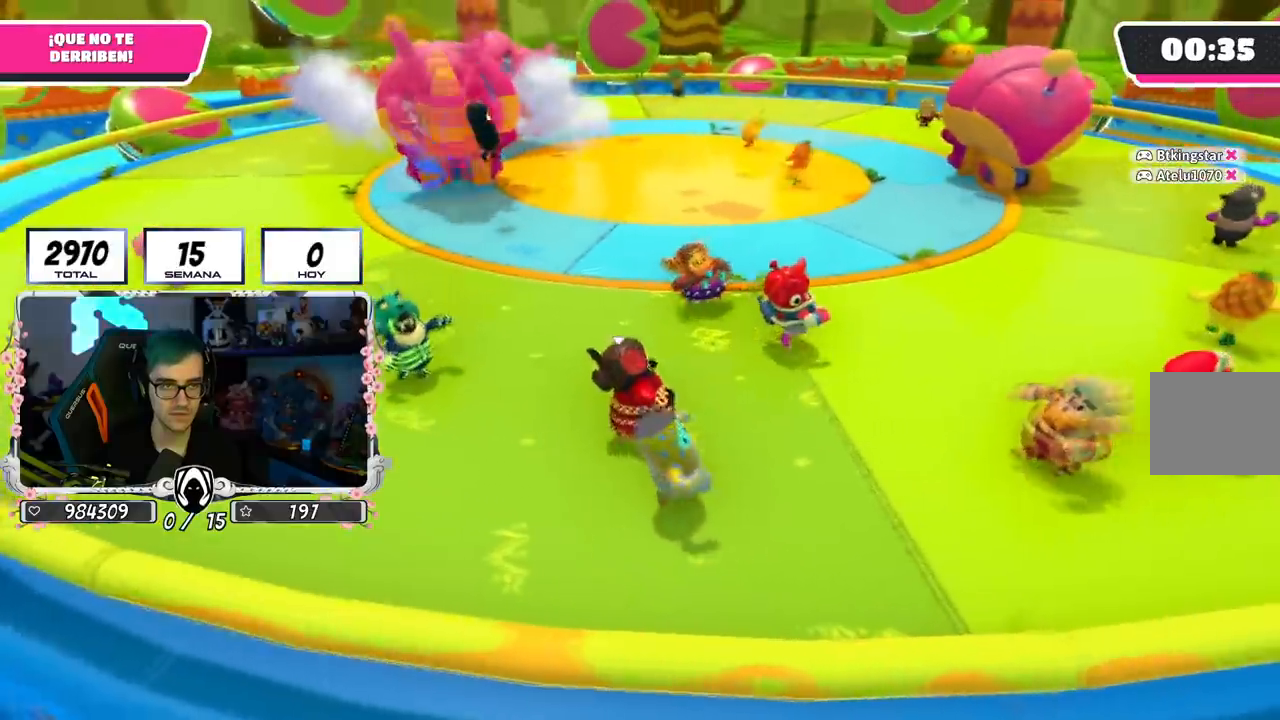
{"buttons": [], "left_stick": "right", "right_stick": "left", "events": [[201, "L1", "down"], [301, "L1", "up"]]}
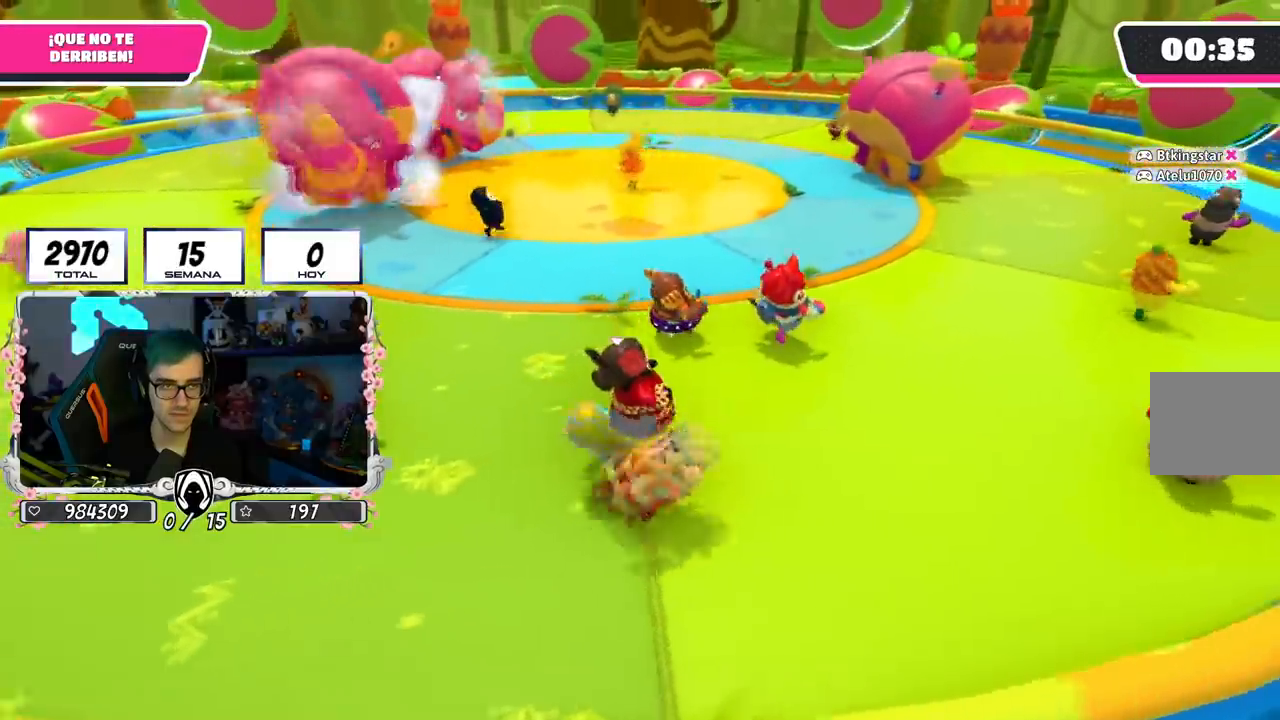
{"buttons": [], "left_stick": "up-right", "right_stick": "left", "events": [[217, "left_stick", "up-right"]]}
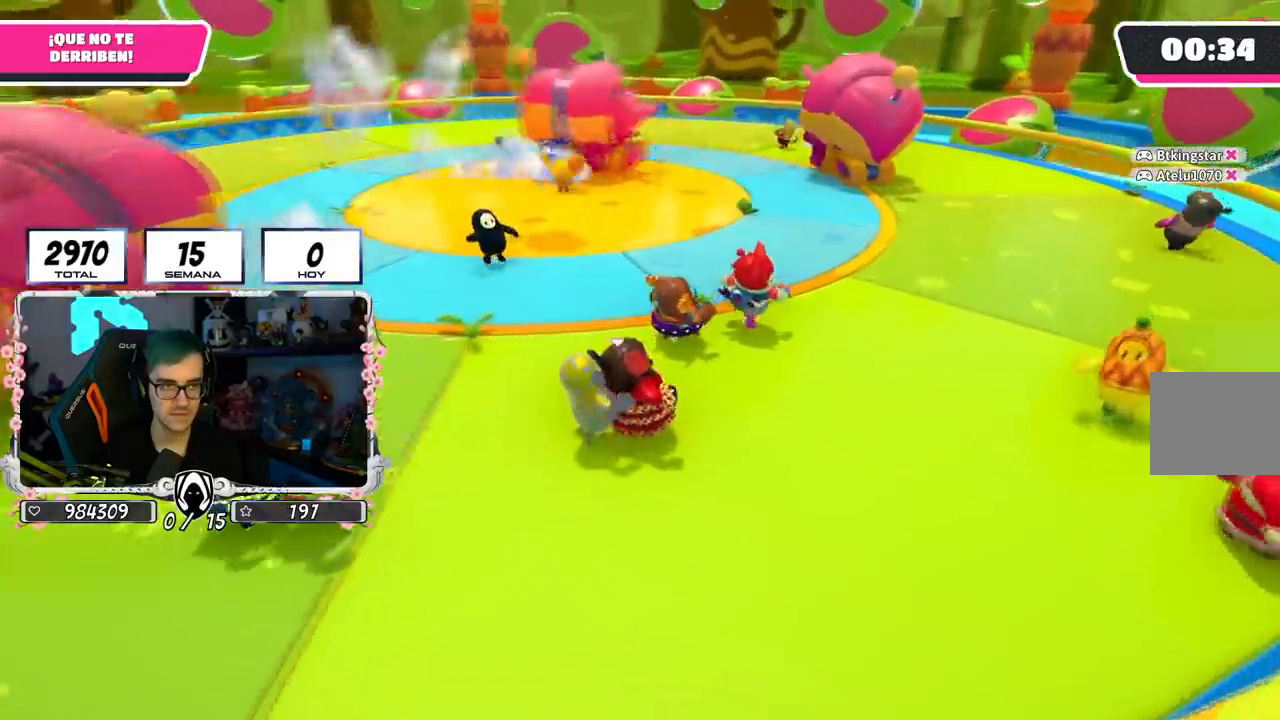
{"buttons": [], "left_stick": "right", "right_stick": "left", "events": [[317, "left_stick", "right"]]}
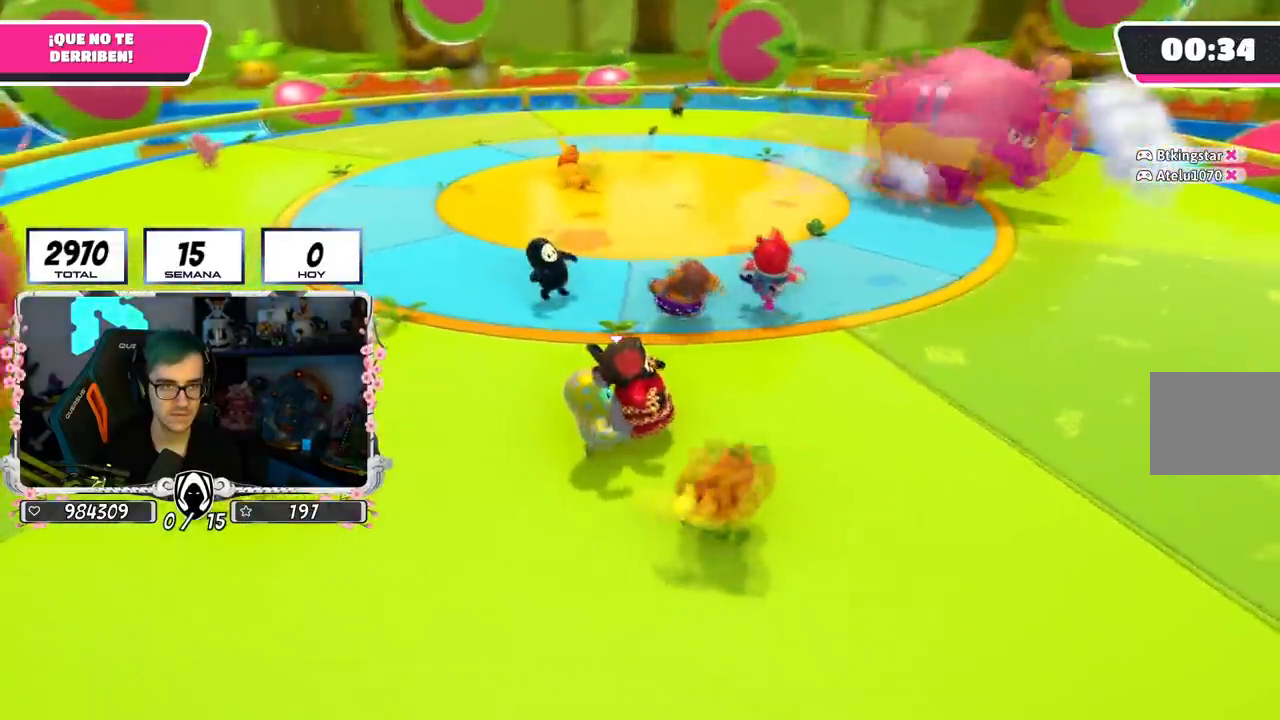
{"buttons": [], "left_stick": "right", "right_stick": "left", "events": []}
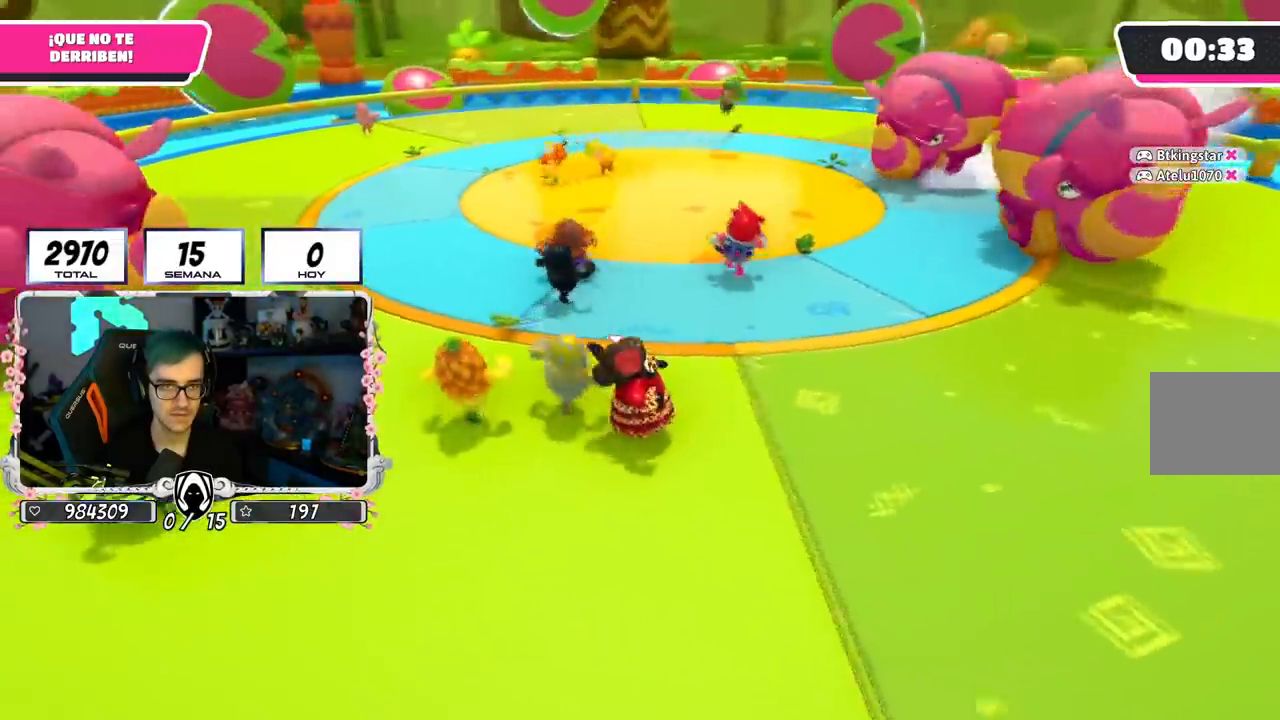
{"buttons": [], "left_stick": "down-right", "right_stick": "left", "events": [[67, "left_stick", "down-right"]]}
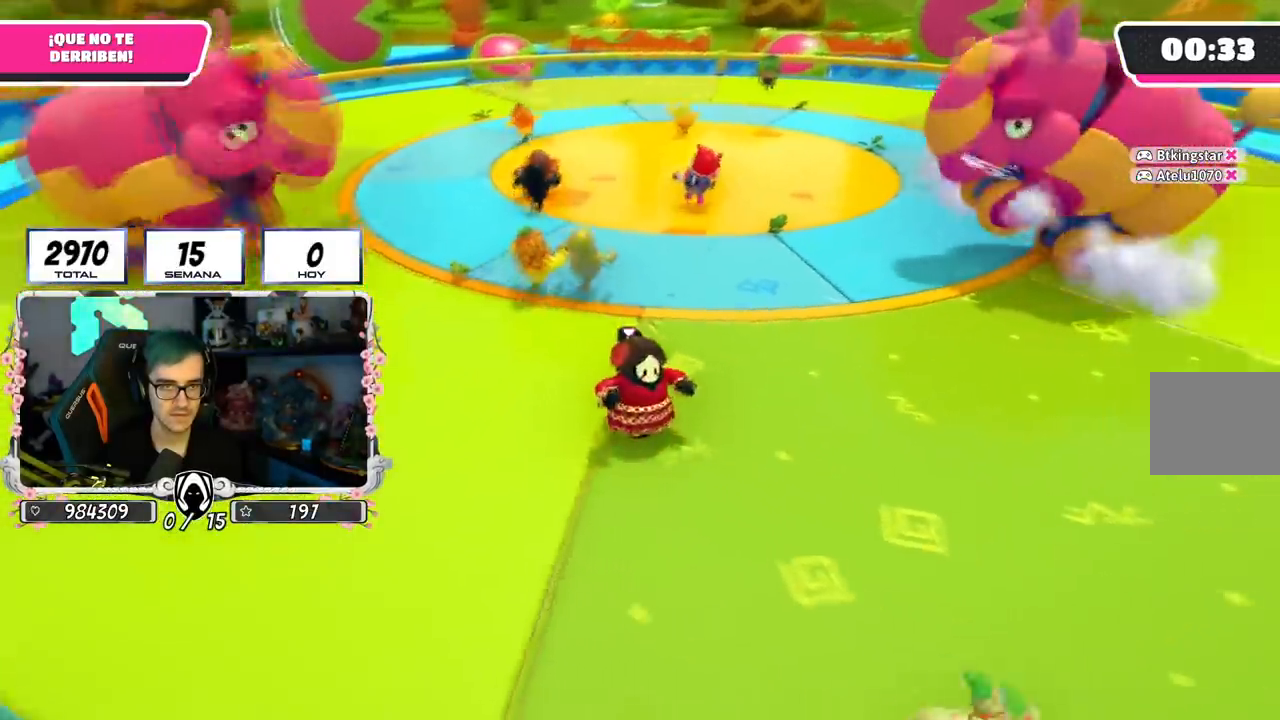
{"buttons": [], "left_stick": "down-left", "right_stick": "center", "events": [[267, "left_stick", "down-left"], [300, "right_stick", "center"]]}
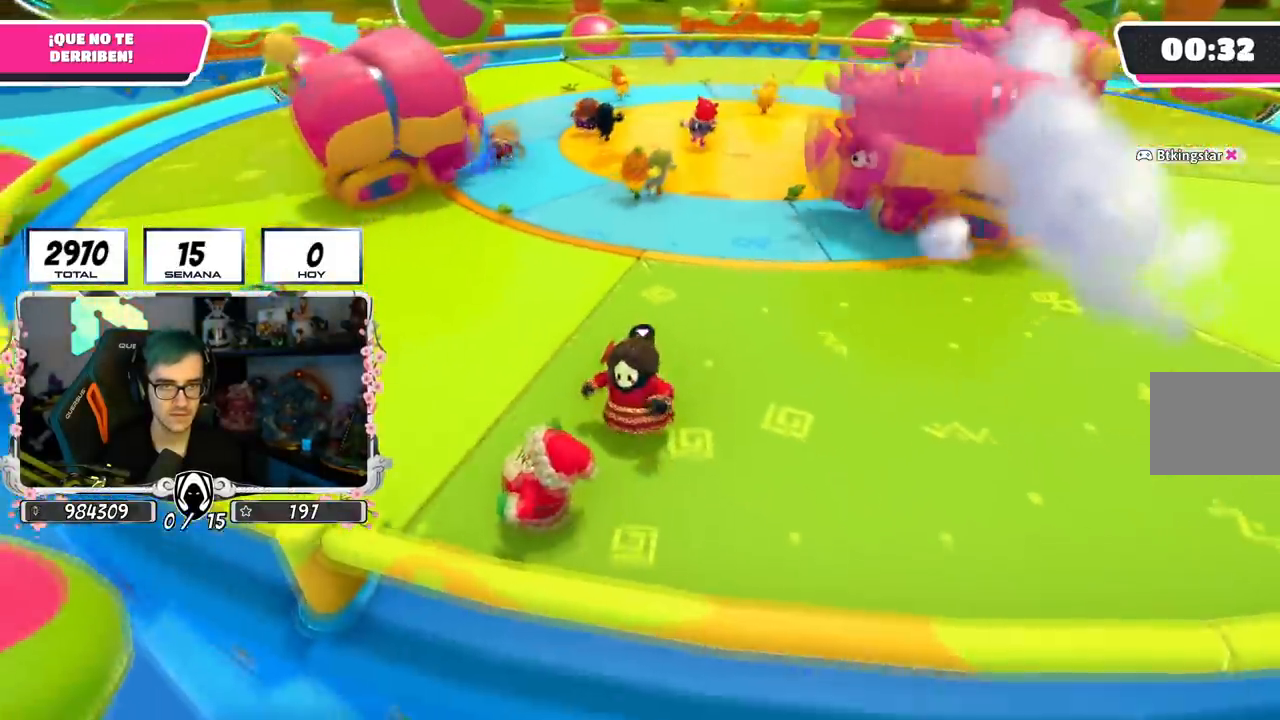
{"buttons": [], "left_stick": "up-right", "right_stick": "center", "events": [[50, "left_stick", "left"], [167, "left_stick", "center"], [217, "left_stick", "up-right"]]}
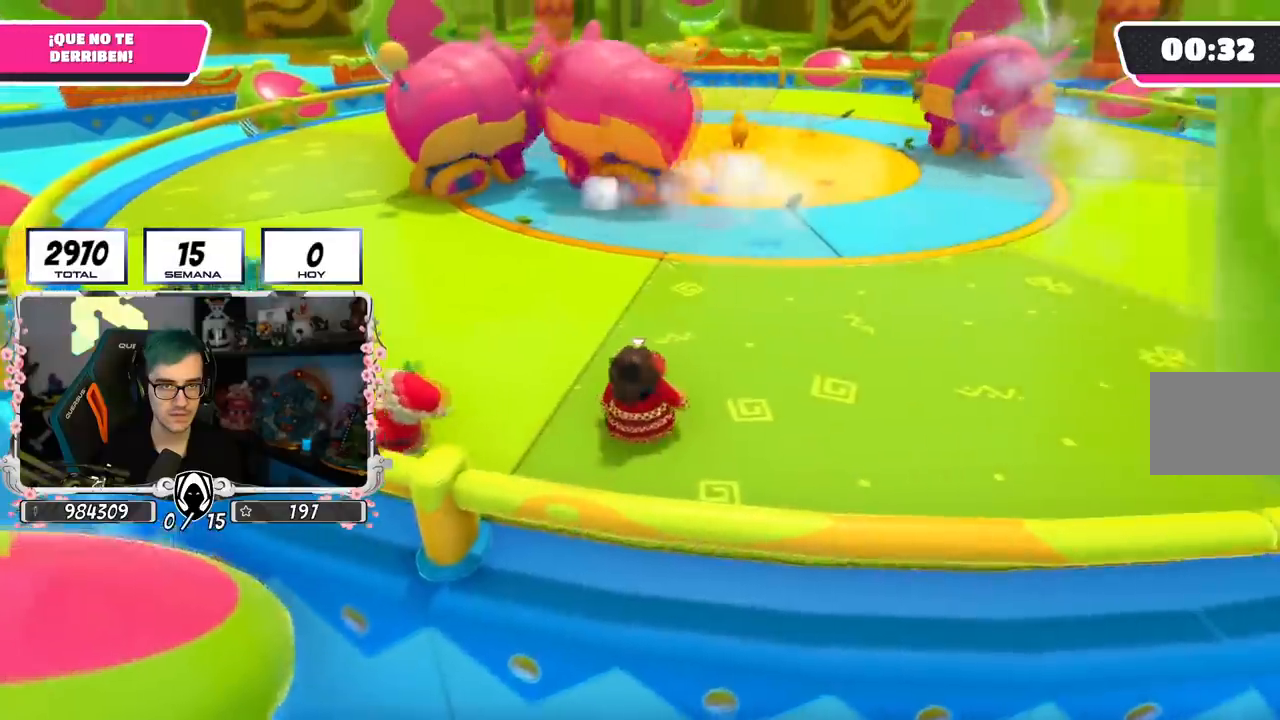
{"buttons": [], "left_stick": "left", "right_stick": "center", "events": [[67, "left_stick", "up"], [133, "right_stick", "right"], [167, "left_stick", "up-left"], [317, "right_stick", "center"], [334, "left_stick", "left"]]}
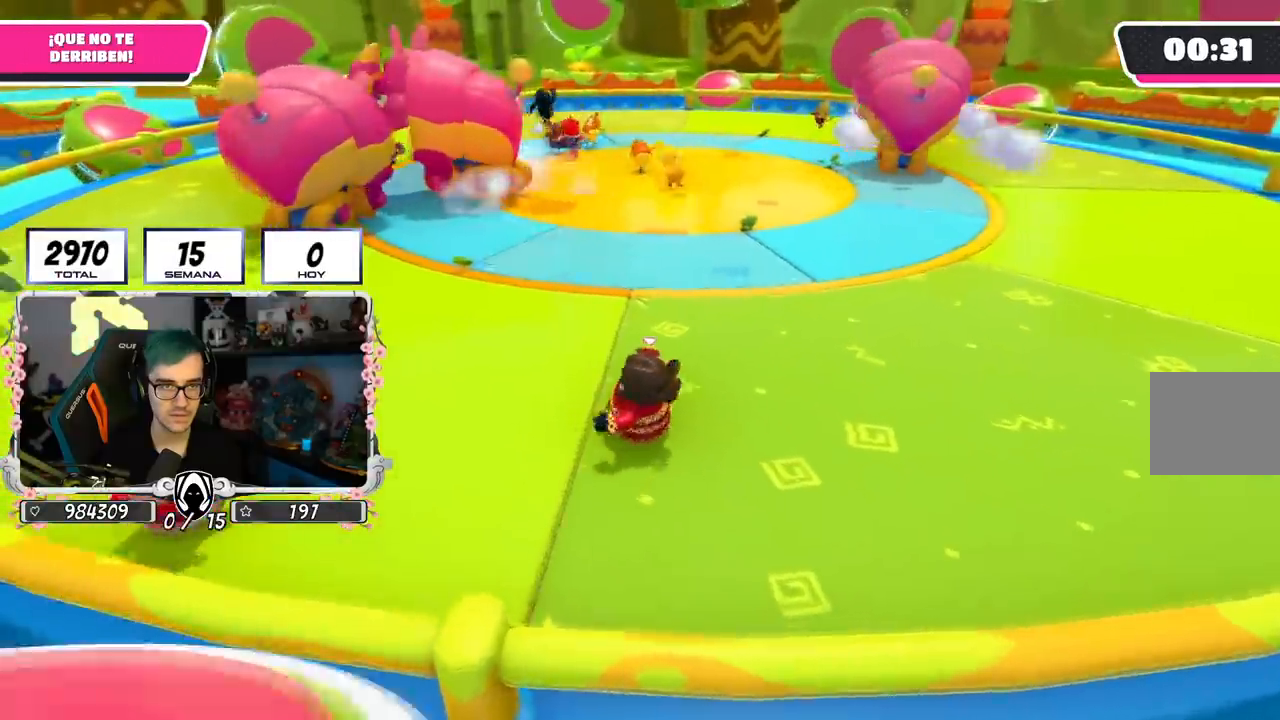
{"buttons": [], "left_stick": "right", "right_stick": "left", "events": [[84, "left_stick", "up"], [167, "left_stick", "up-right"], [468, "left_stick", "right"], [501, "right_stick", "left"]]}
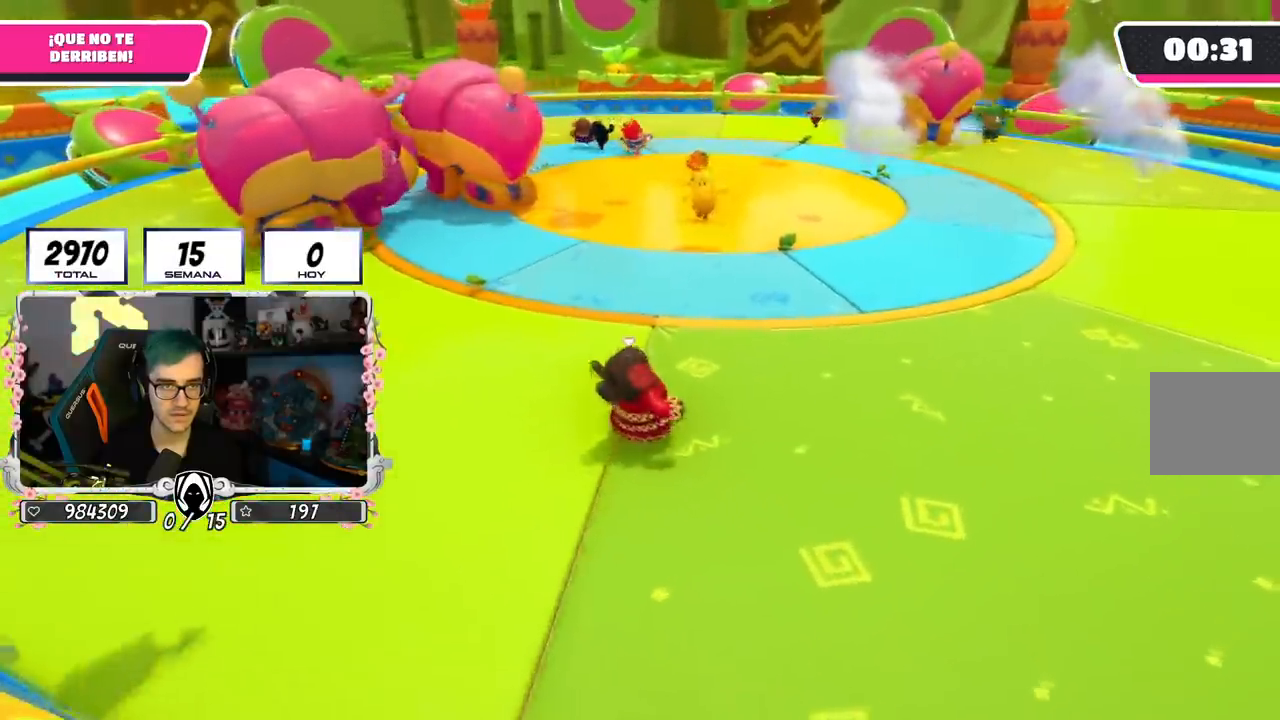
{"buttons": [], "left_stick": "down-left", "right_stick": "center", "events": [[150, "right_stick", "up-left"], [183, "left_stick", "down-right"], [334, "right_stick", "center"], [467, "left_stick", "down-left"]]}
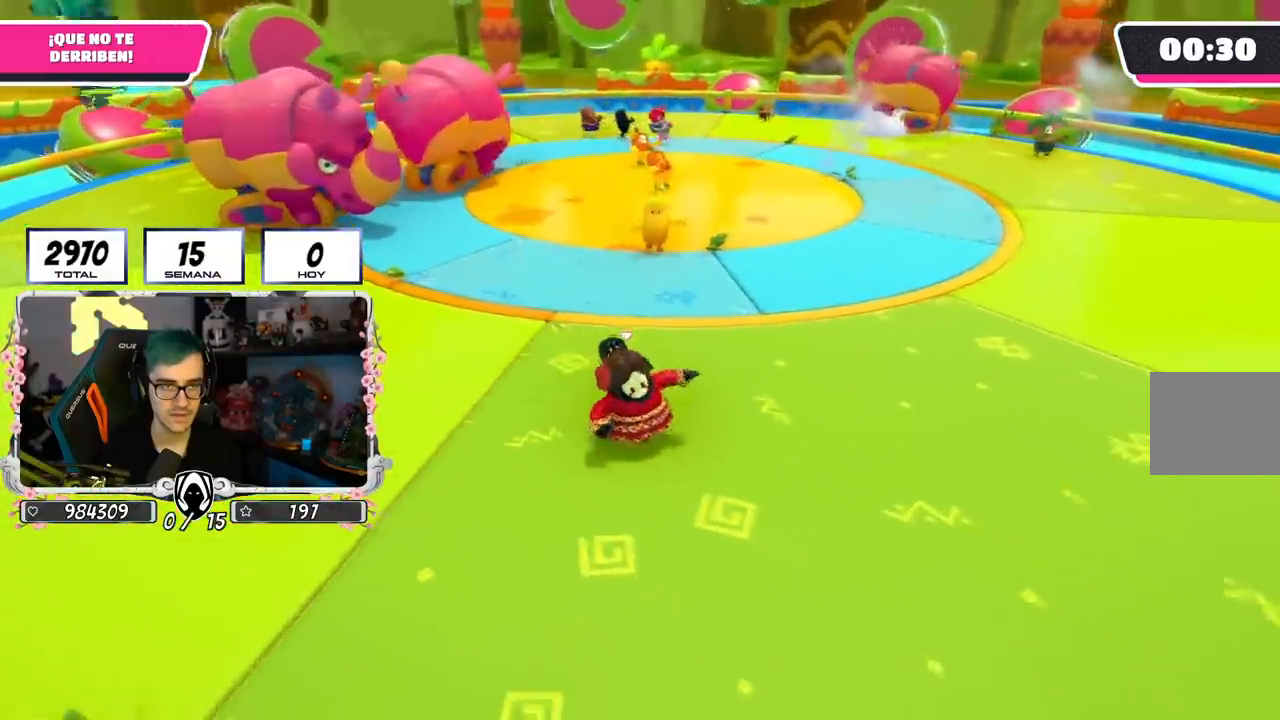
{"buttons": [], "left_stick": "right", "right_stick": "left", "events": [[84, "right_stick", "left"], [151, "left_stick", "right"]]}
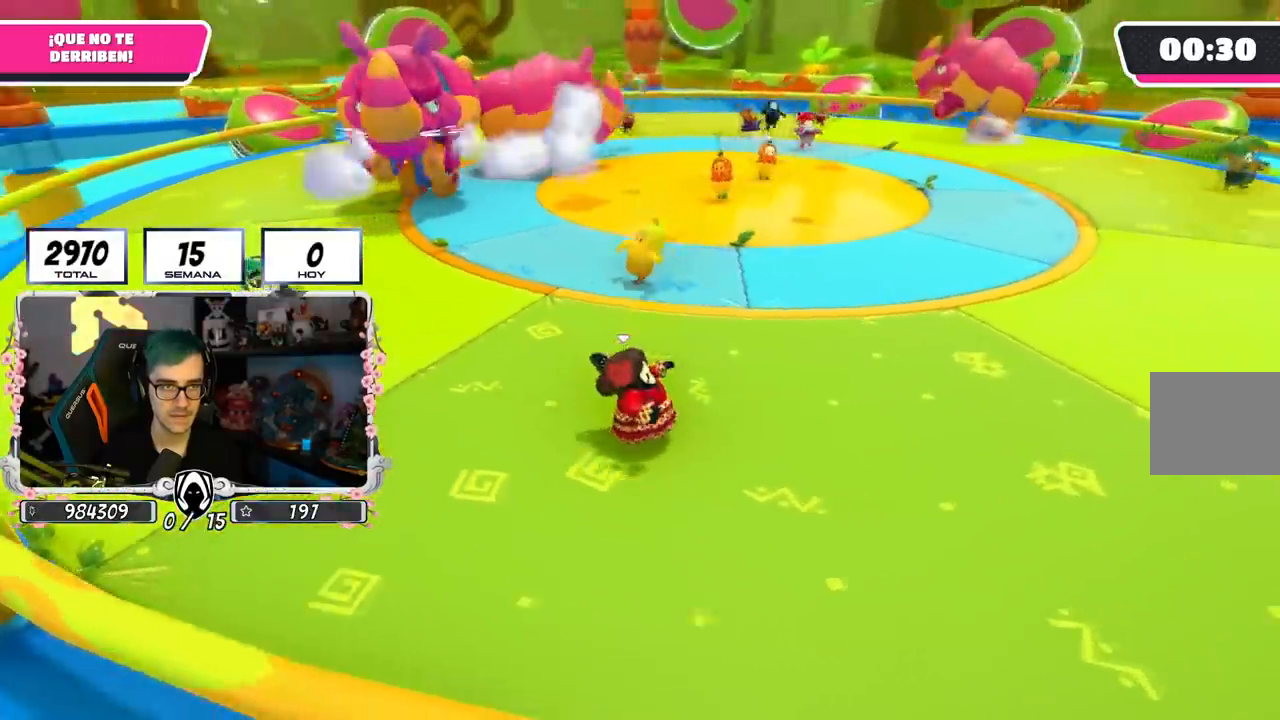
{"buttons": [], "left_stick": "right", "right_stick": "left", "events": []}
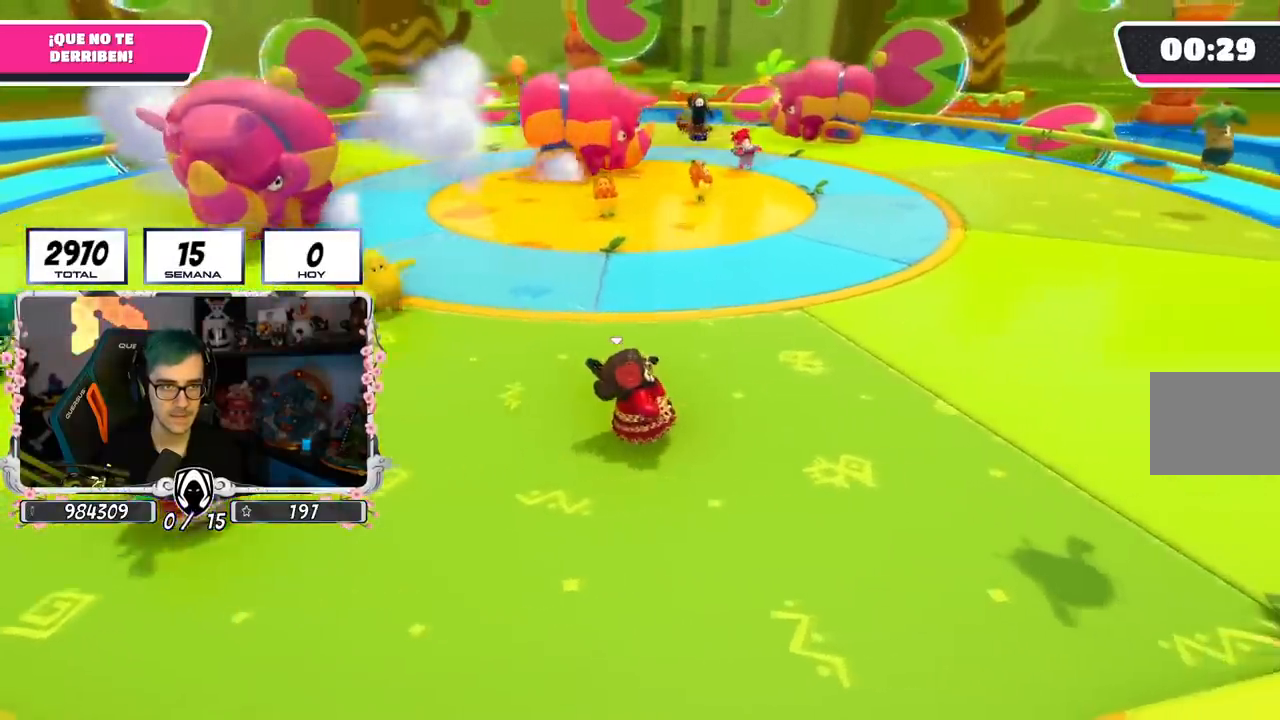
{"buttons": [], "left_stick": "up-right", "right_stick": "left", "events": [[217, "left_stick", "up-right"]]}
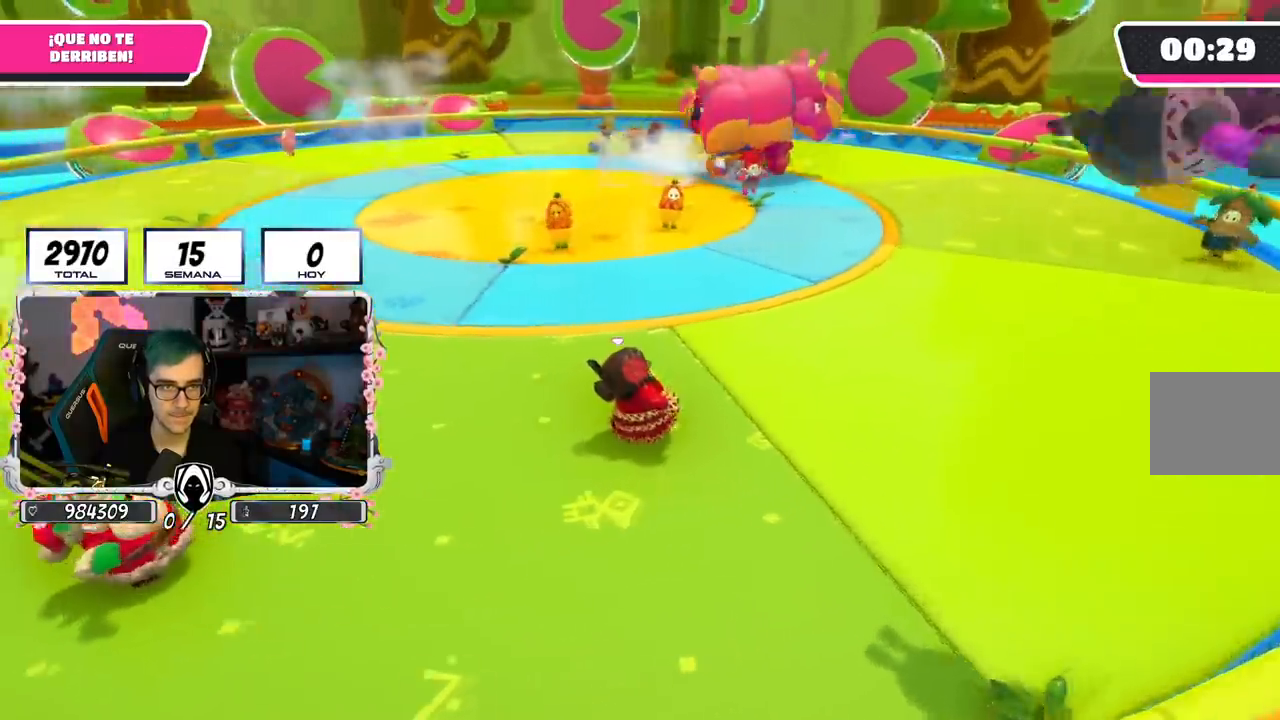
{"buttons": [], "left_stick": "right", "right_stick": "left", "events": [[117, "left_stick", "right"]]}
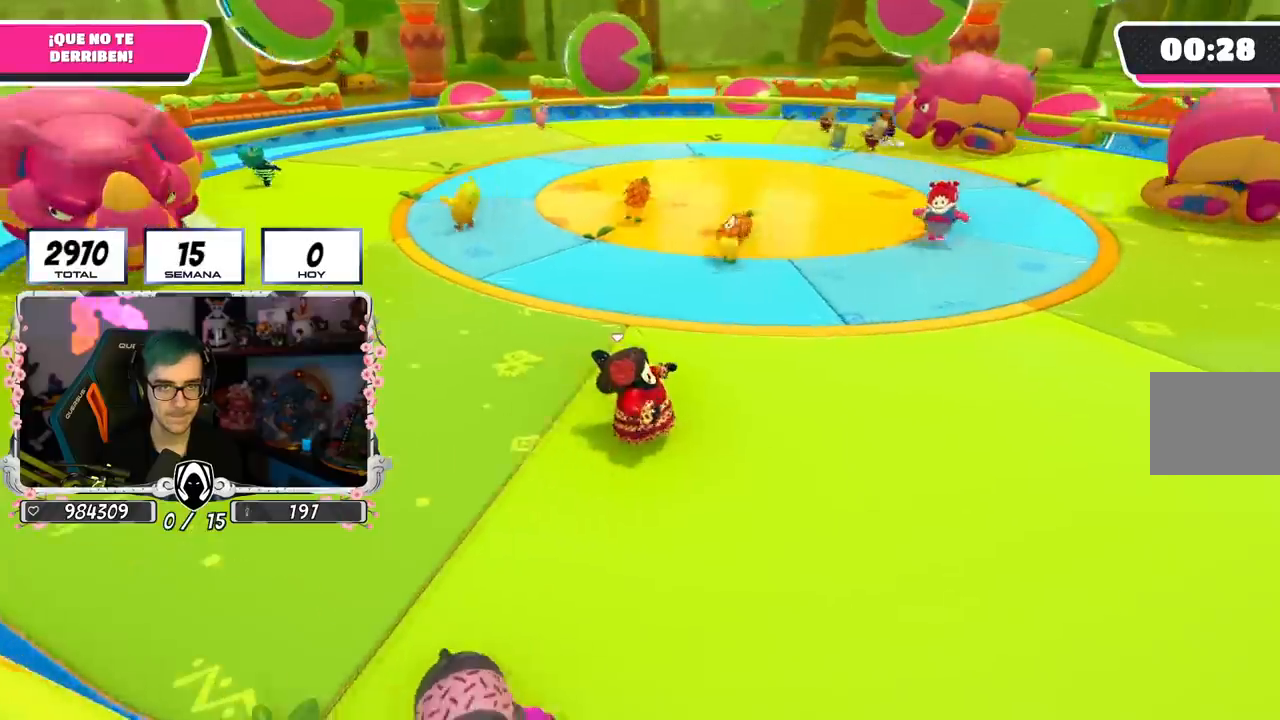
{"buttons": [], "left_stick": "right", "right_stick": "left", "events": []}
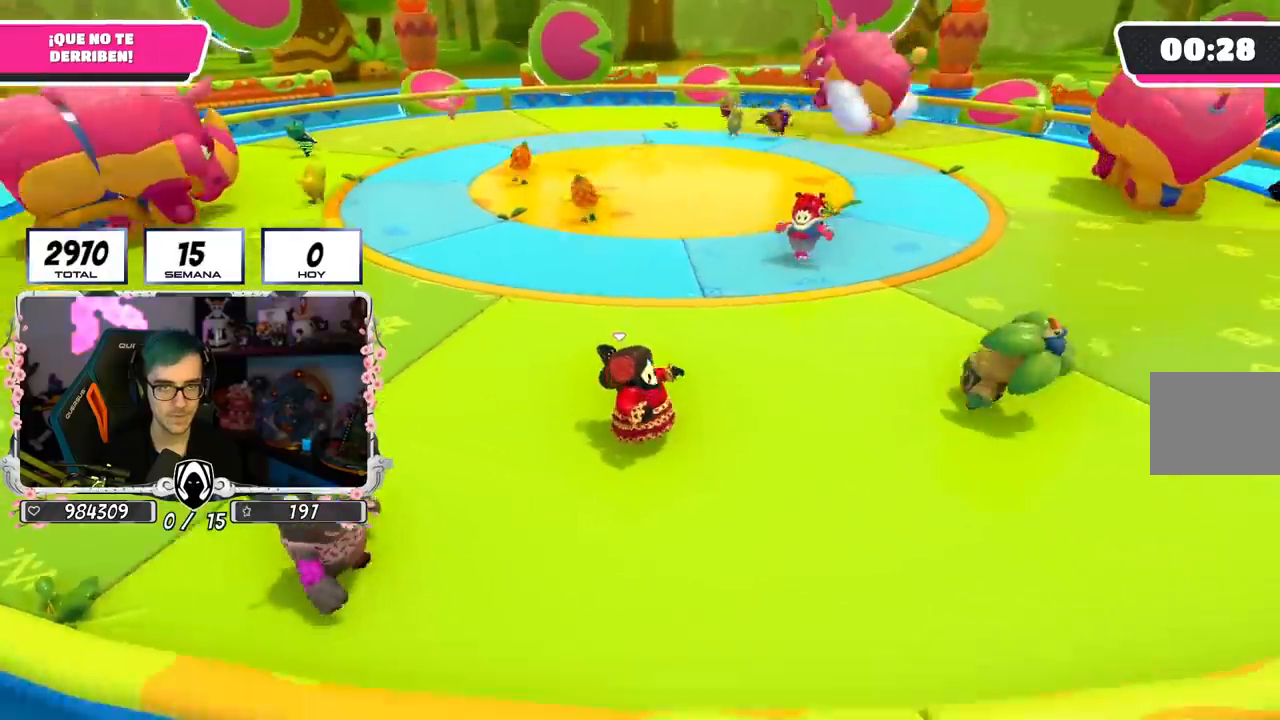
{"buttons": [], "left_stick": "up", "right_stick": "center", "events": [[167, "left_stick", "up-right"], [417, "left_stick", "up"], [417, "right_stick", "center"]]}
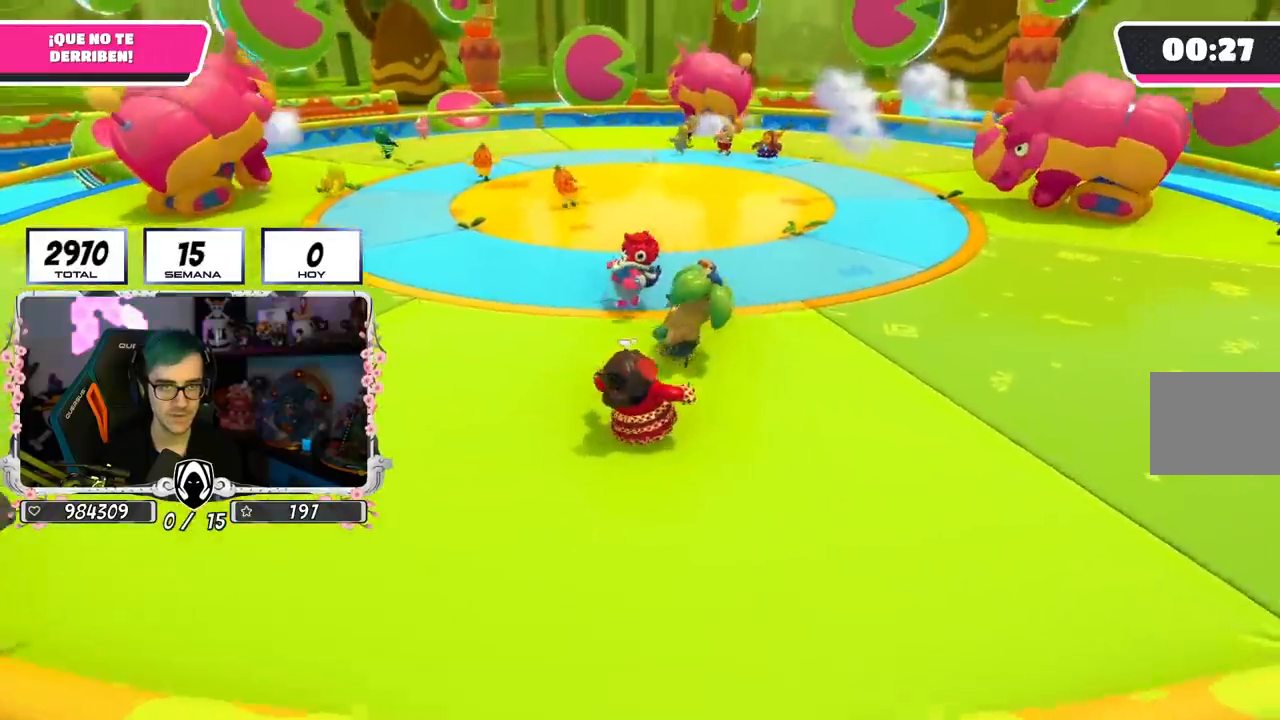
{"buttons": [], "left_stick": "up-right", "right_stick": "center", "events": [[434, "left_stick", "up-right"]]}
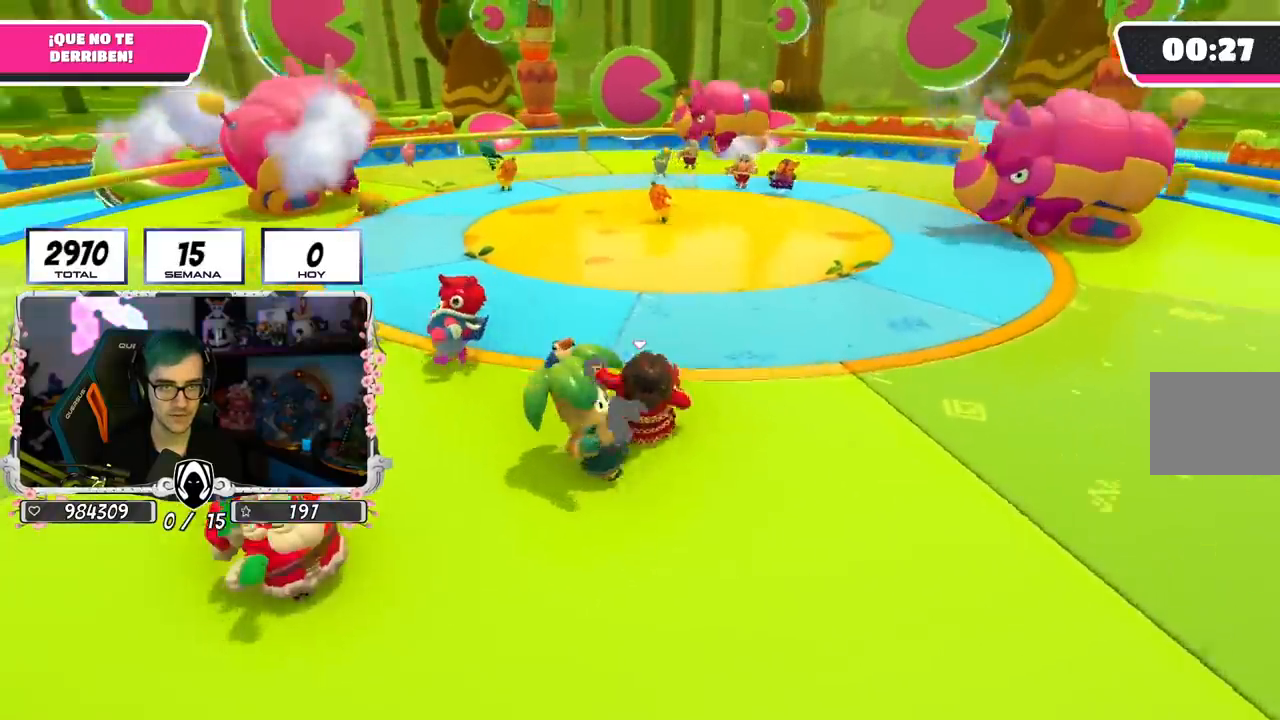
{"buttons": [], "left_stick": "down-right", "right_stick": "left", "events": [[67, "left_stick", "right"], [284, "left_stick", "down-right"], [484, "right_stick", "left"]]}
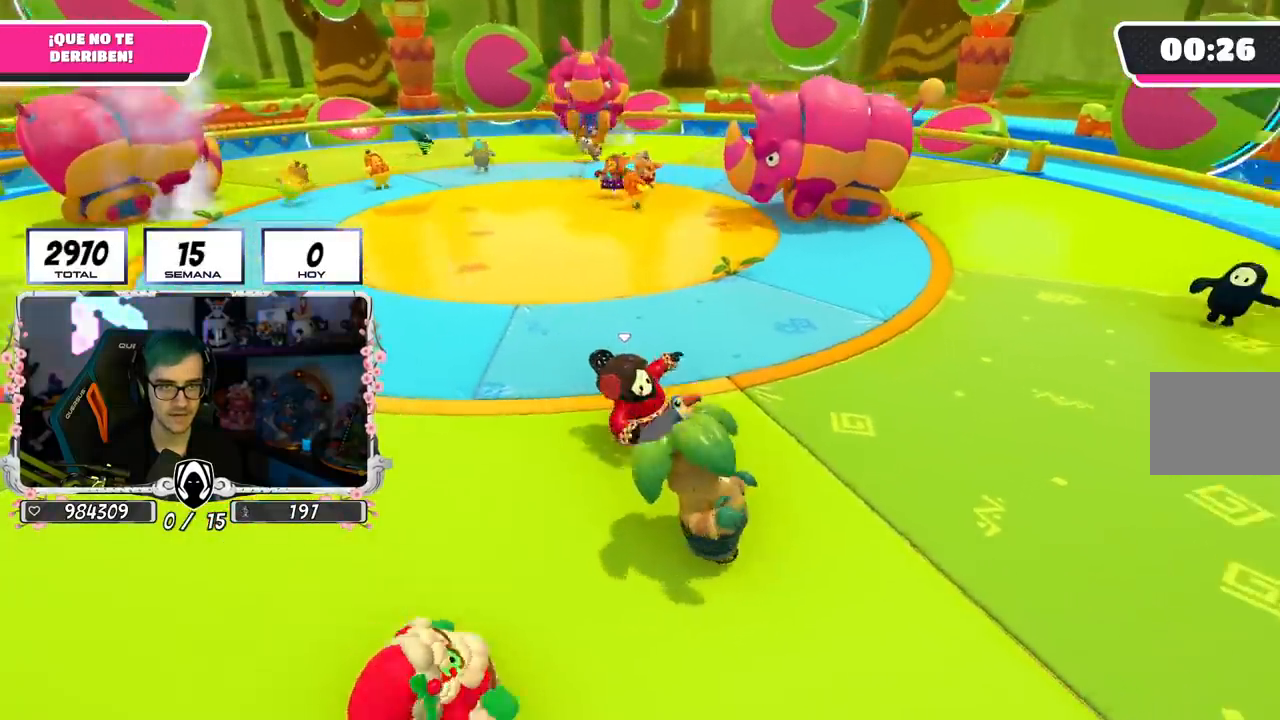
{"buttons": [], "left_stick": "right", "right_stick": "center", "events": [[100, "left_stick", "right"], [401, "right_stick", "center"]]}
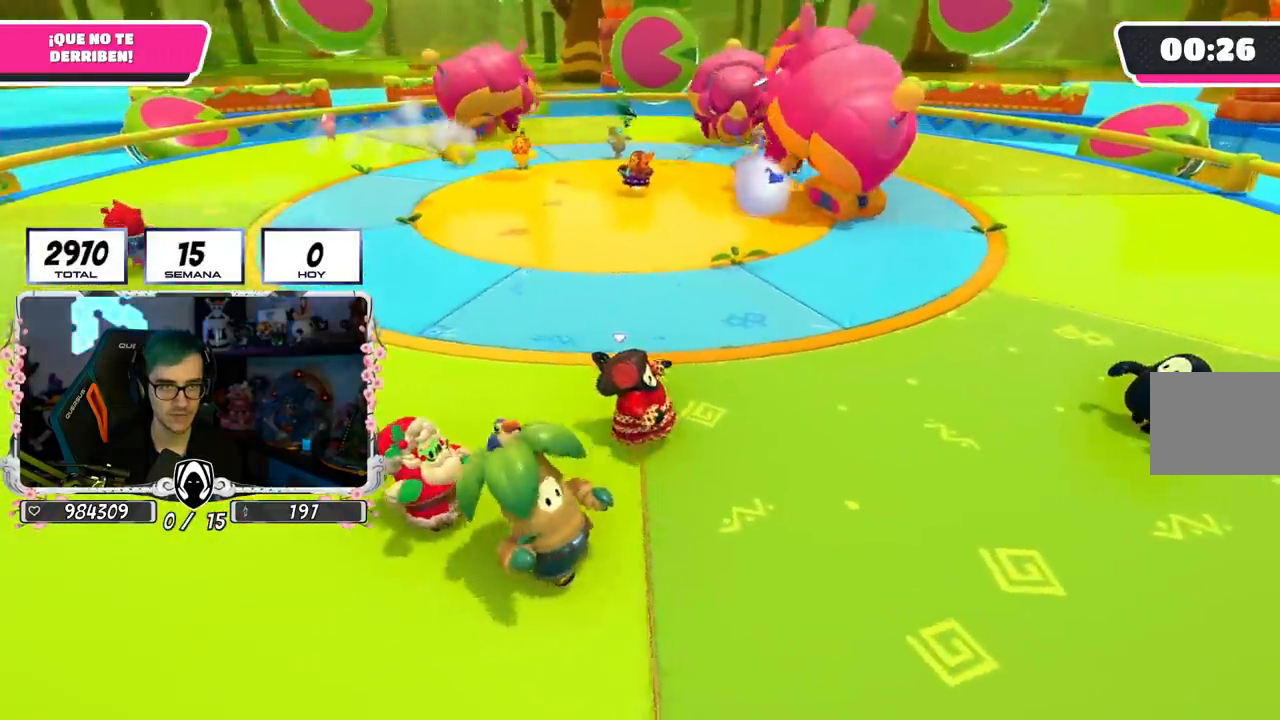
{"buttons": [], "left_stick": "right", "right_stick": "center", "events": []}
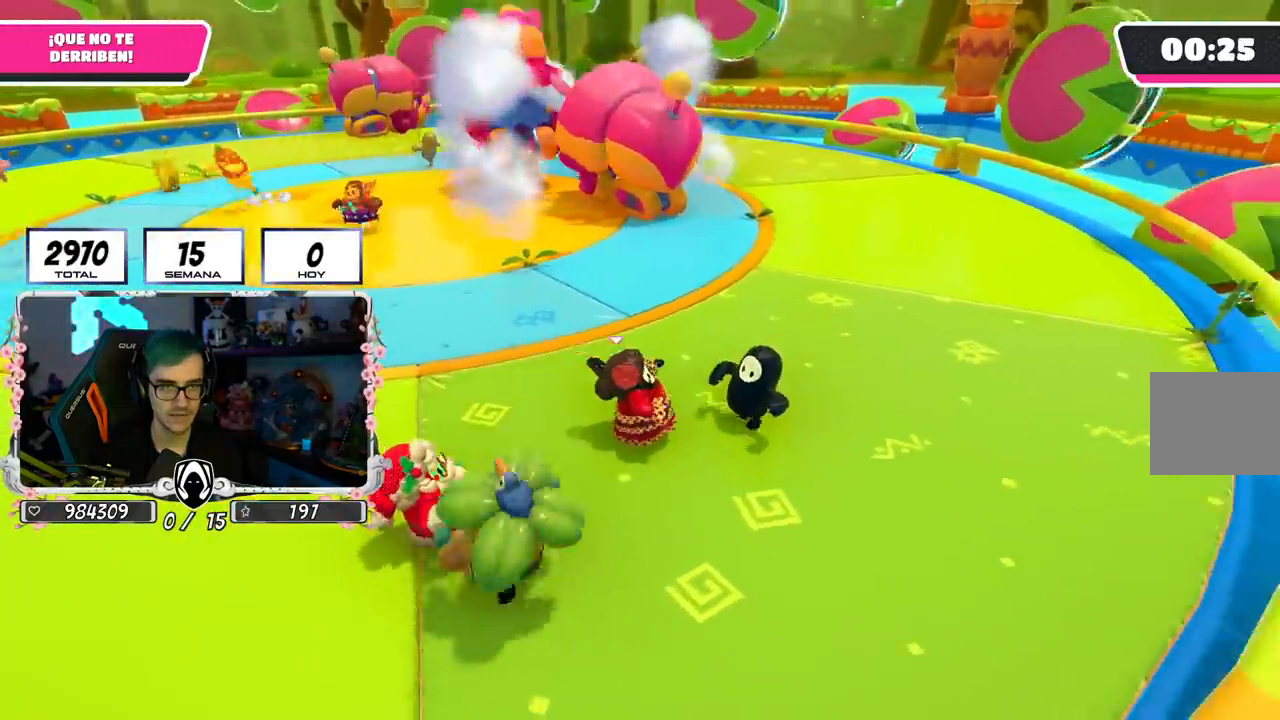
{"buttons": [], "left_stick": "right", "right_stick": "left", "events": [[83, "right_stick", "left"]]}
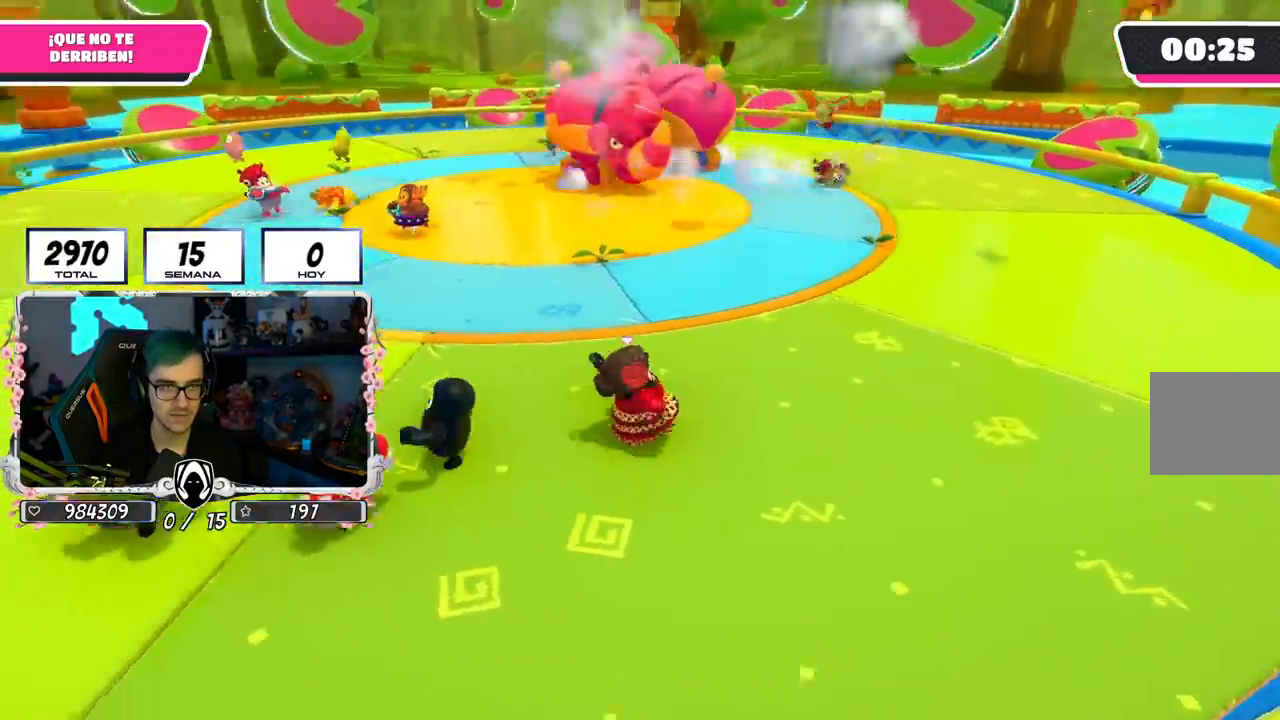
{"buttons": [], "left_stick": "down-left", "right_stick": "center", "events": [[417, "left_stick", "down-left"], [501, "right_stick", "center"]]}
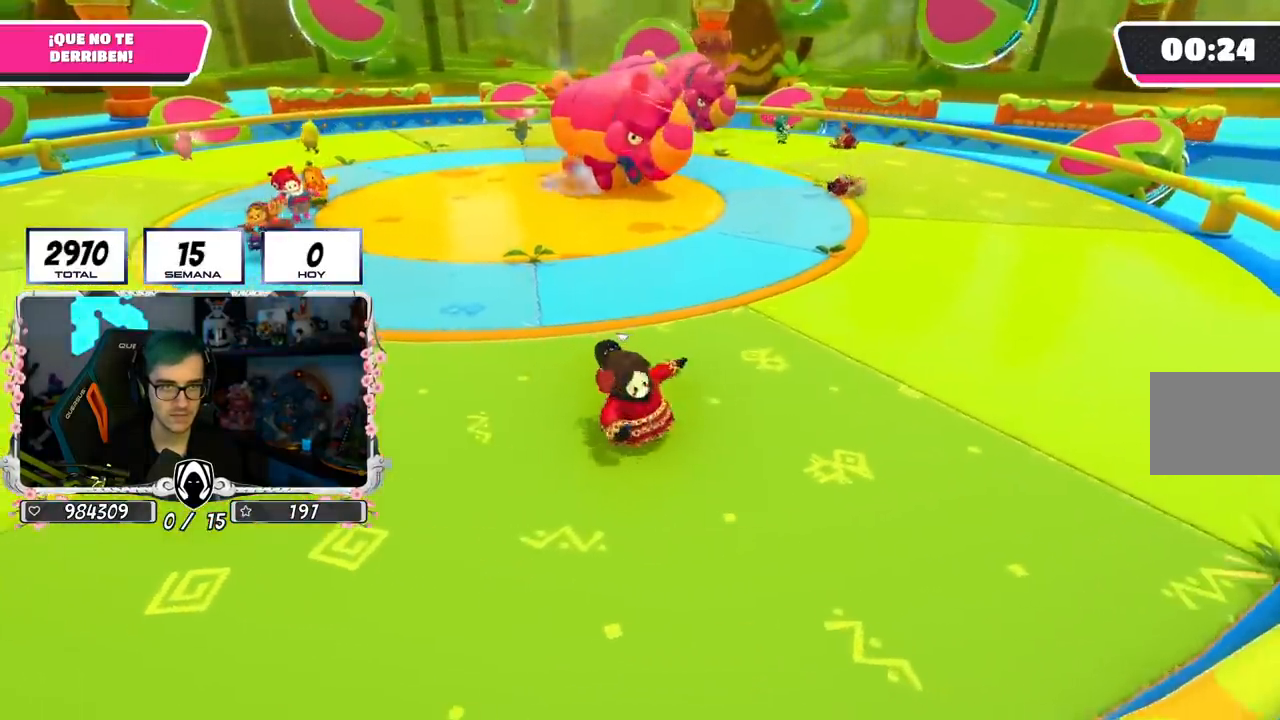
{"buttons": [], "left_stick": "left", "right_stick": "center", "events": [[116, "left_stick", "left"]]}